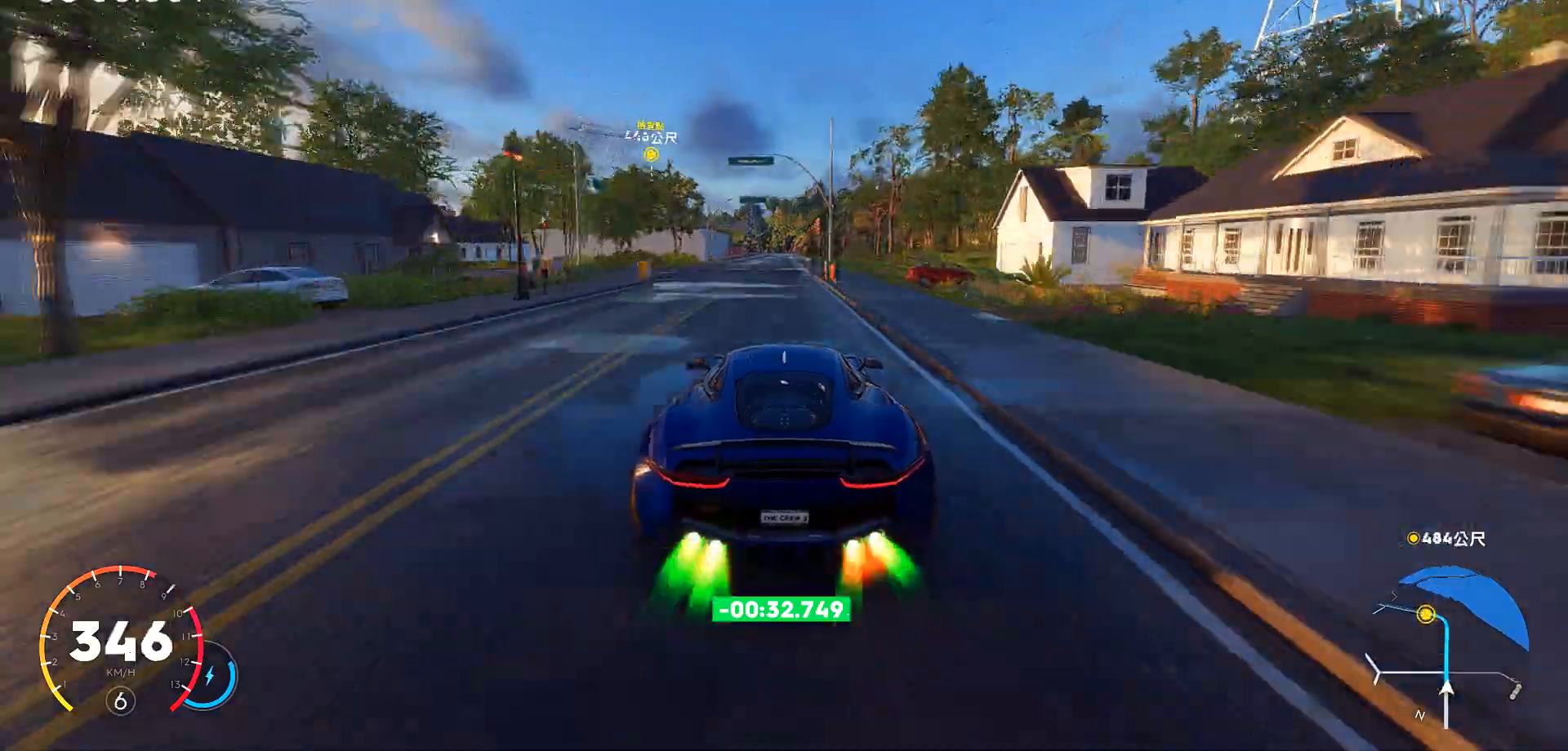
Gameplay with keyboard; each line is a JSON object with the keys held at the frame after it. "events" lists presses ("down") and releases ("up") of "a", "ctrl", "d", "down", "e", "left", "q", "right", "s", "shift", "up" and "w" between this image and that frame as [ms after this image, input, new state], when the widget could be followed in between. No other keys are recorded. Mouse input is not recorded.
{"keys": ["ctrl", "w"], "events": [[425, "ctrl", "down"]]}
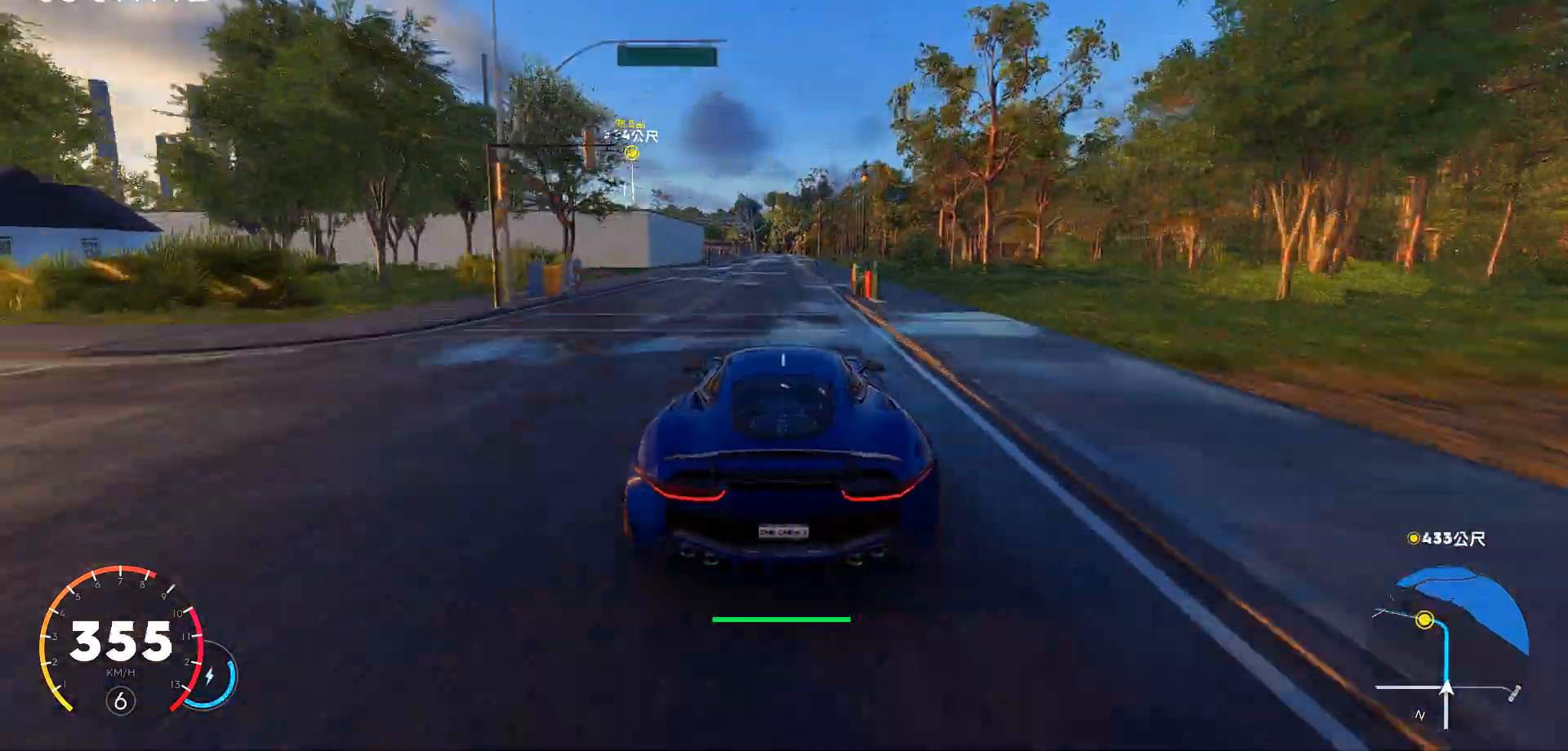
{"keys": ["w"], "events": [[357, "ctrl", "up"], [357, "d", "down"], [459, "d", "up"]]}
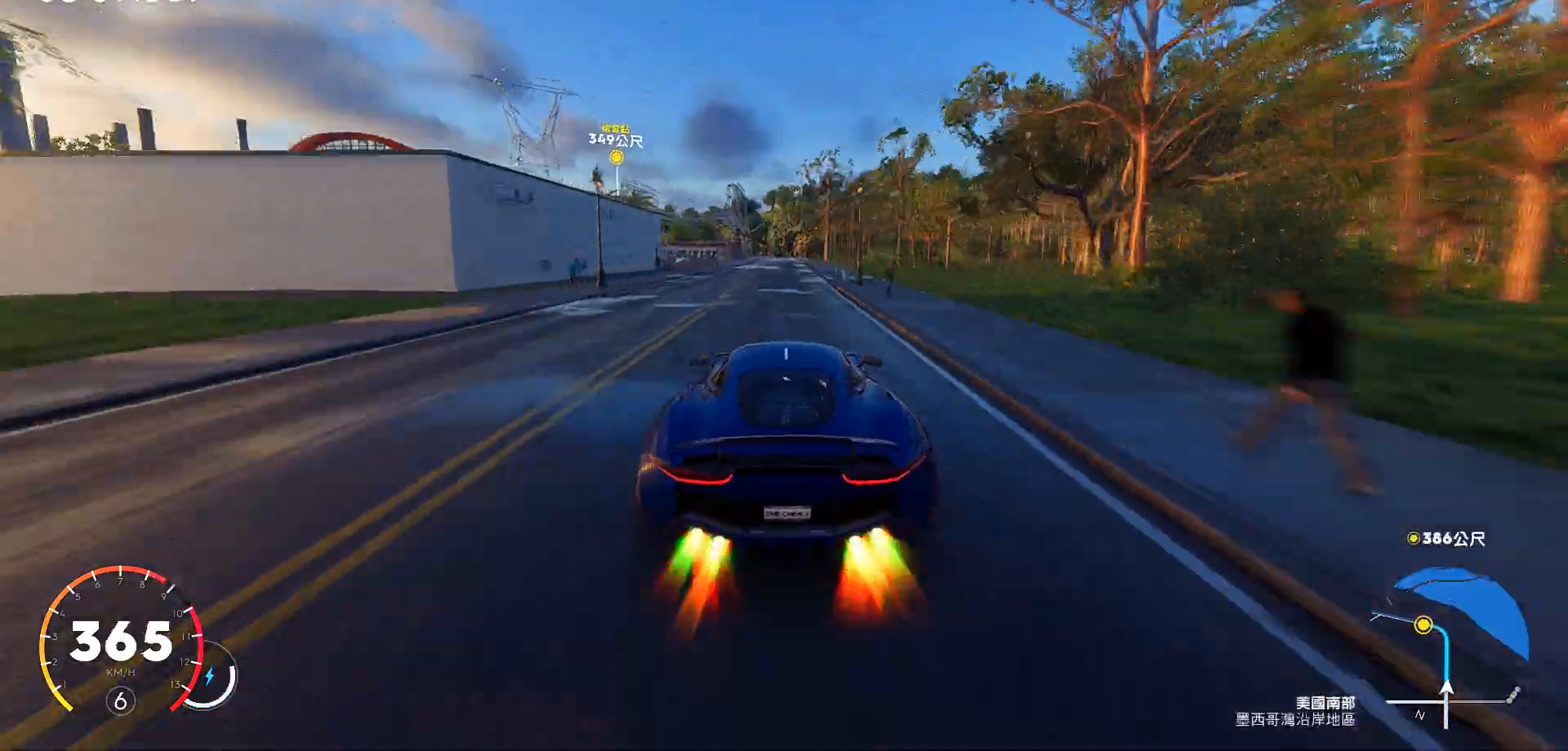
{"keys": ["w"], "events": [[170, "d", "down"], [255, "d", "up"]]}
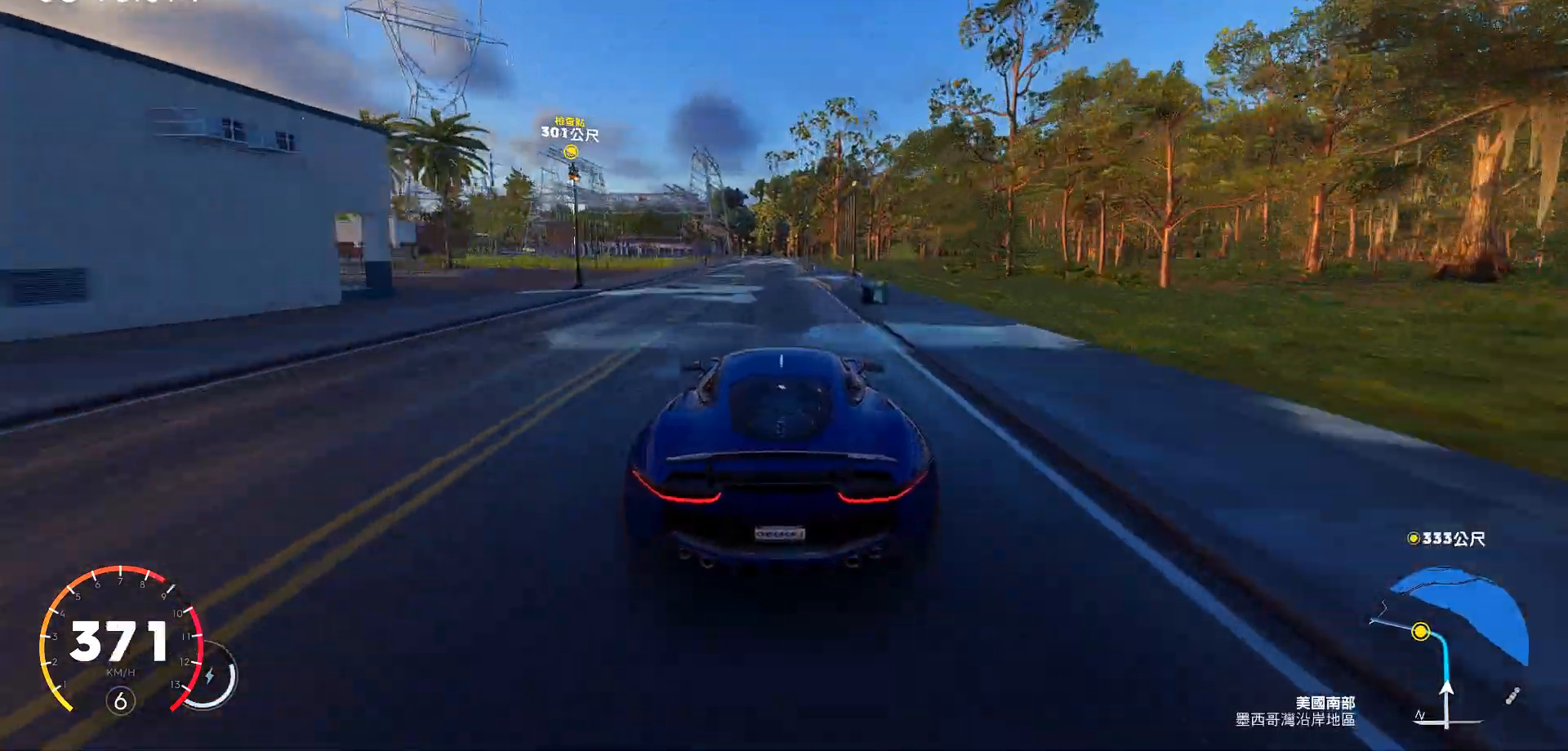
{"keys": ["w"], "events": [[408, "a", "down"], [493, "a", "up"]]}
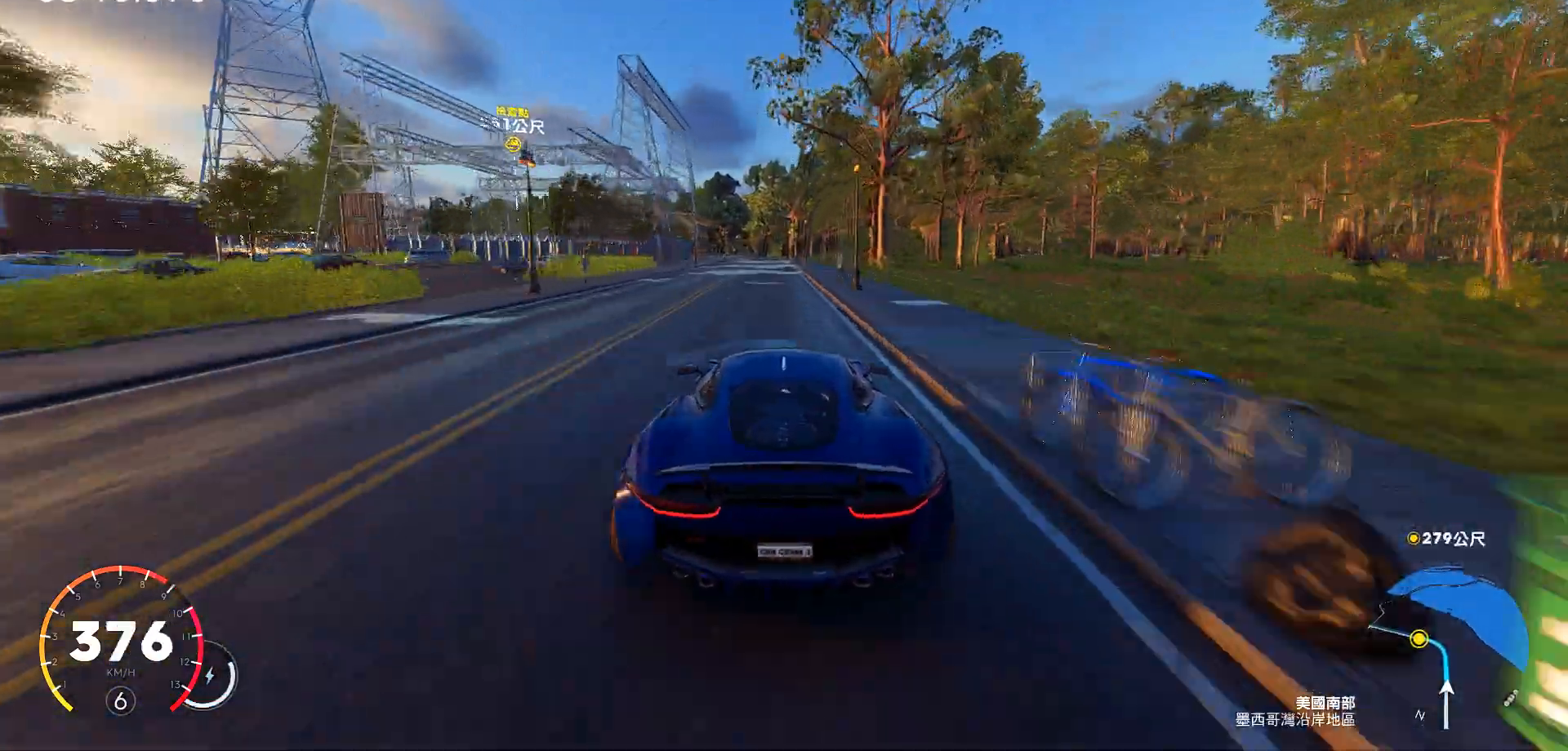
{"keys": ["a", "w"], "events": [[357, "a", "down"]]}
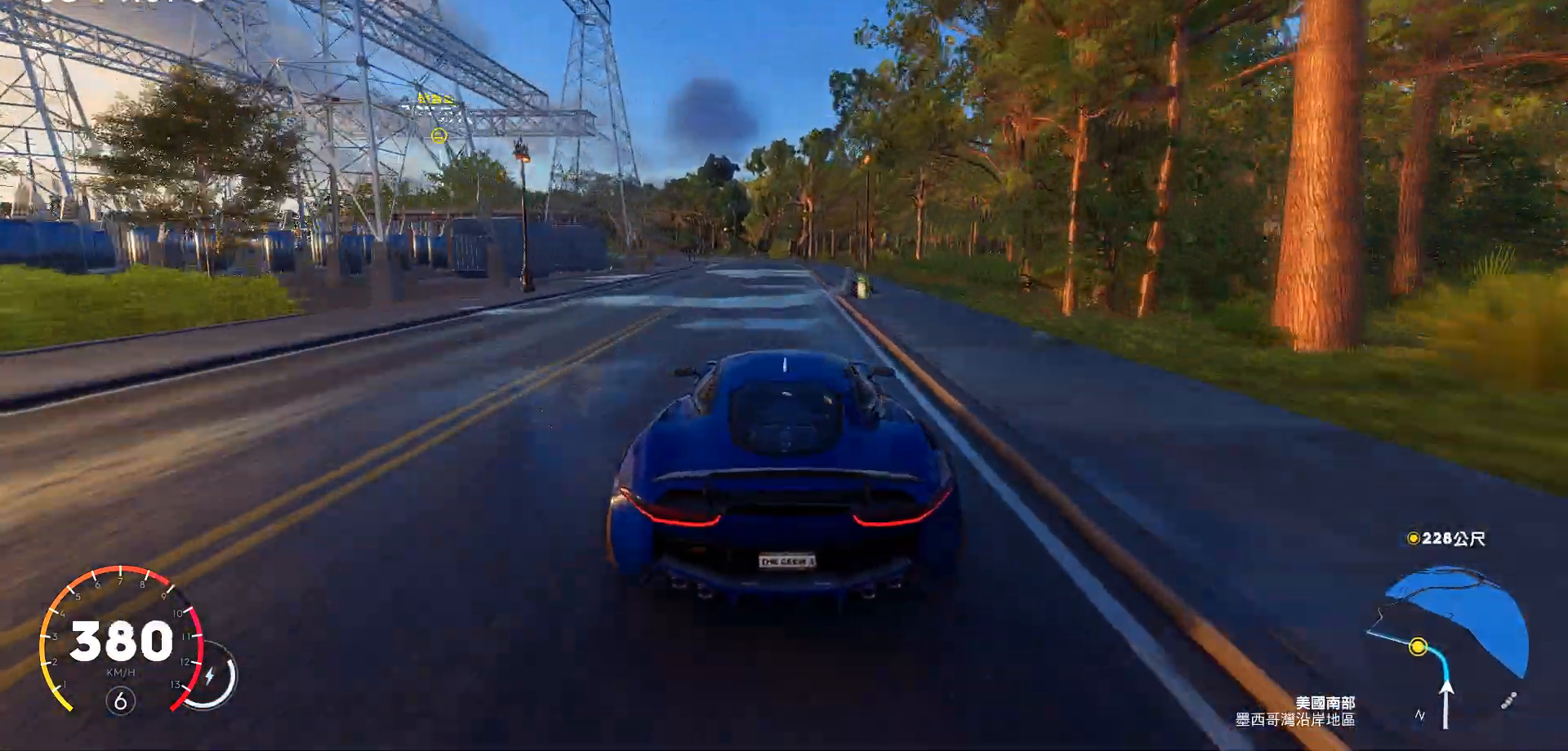
{"keys": ["a"], "events": [[119, "w", "up"], [324, "s", "down"], [494, "s", "up"]]}
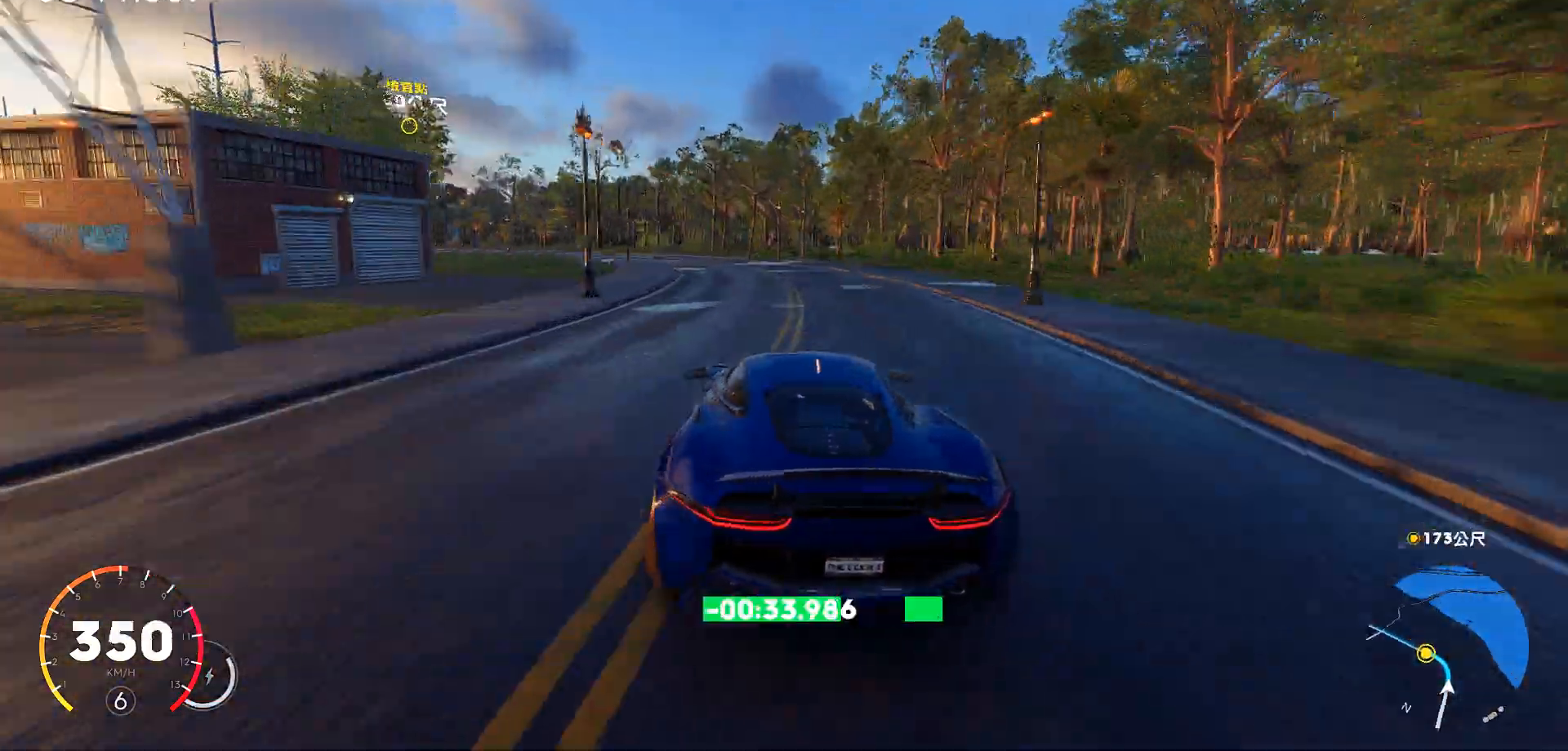
{"keys": ["a", "w"], "events": [[119, "w", "down"]]}
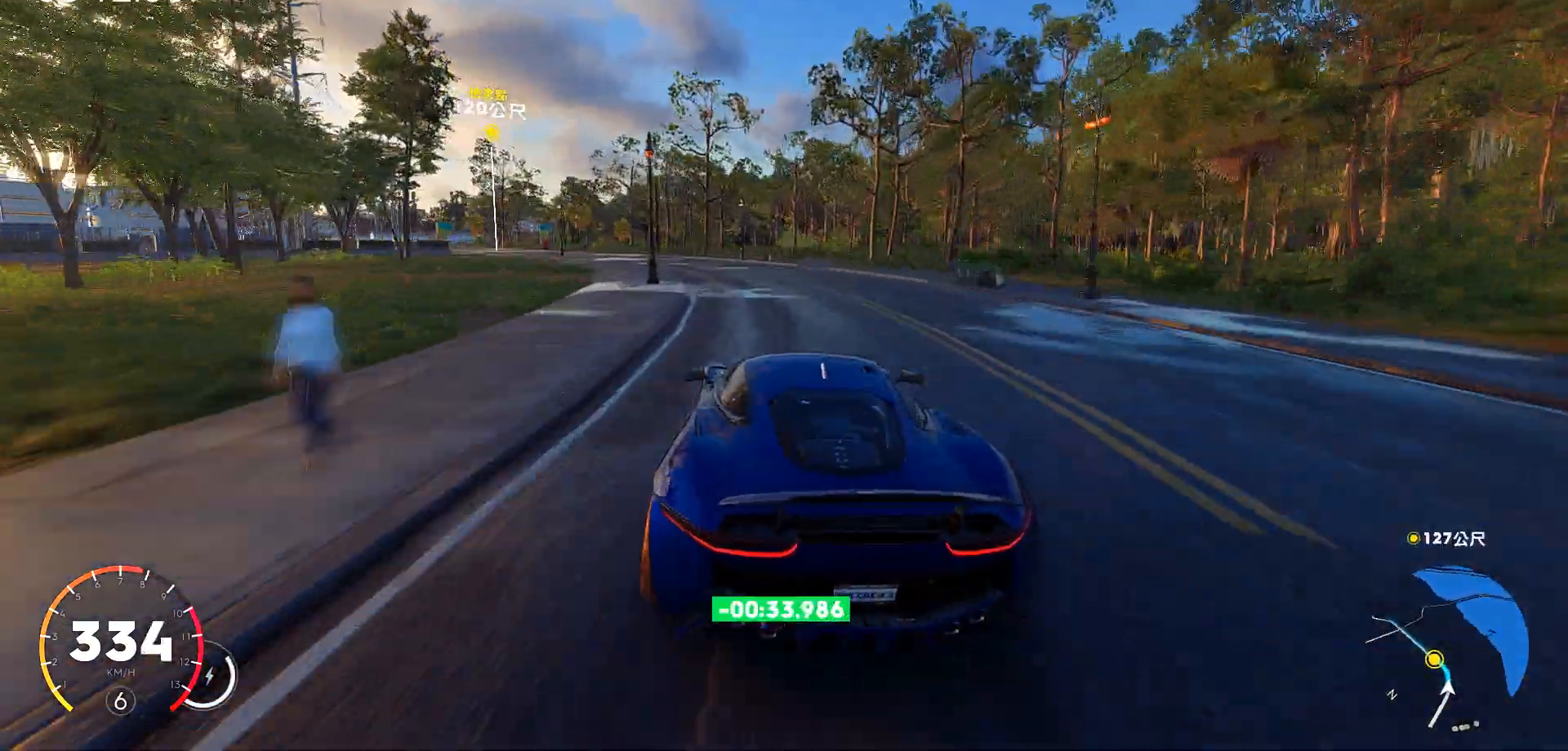
{"keys": ["a", "w"], "events": []}
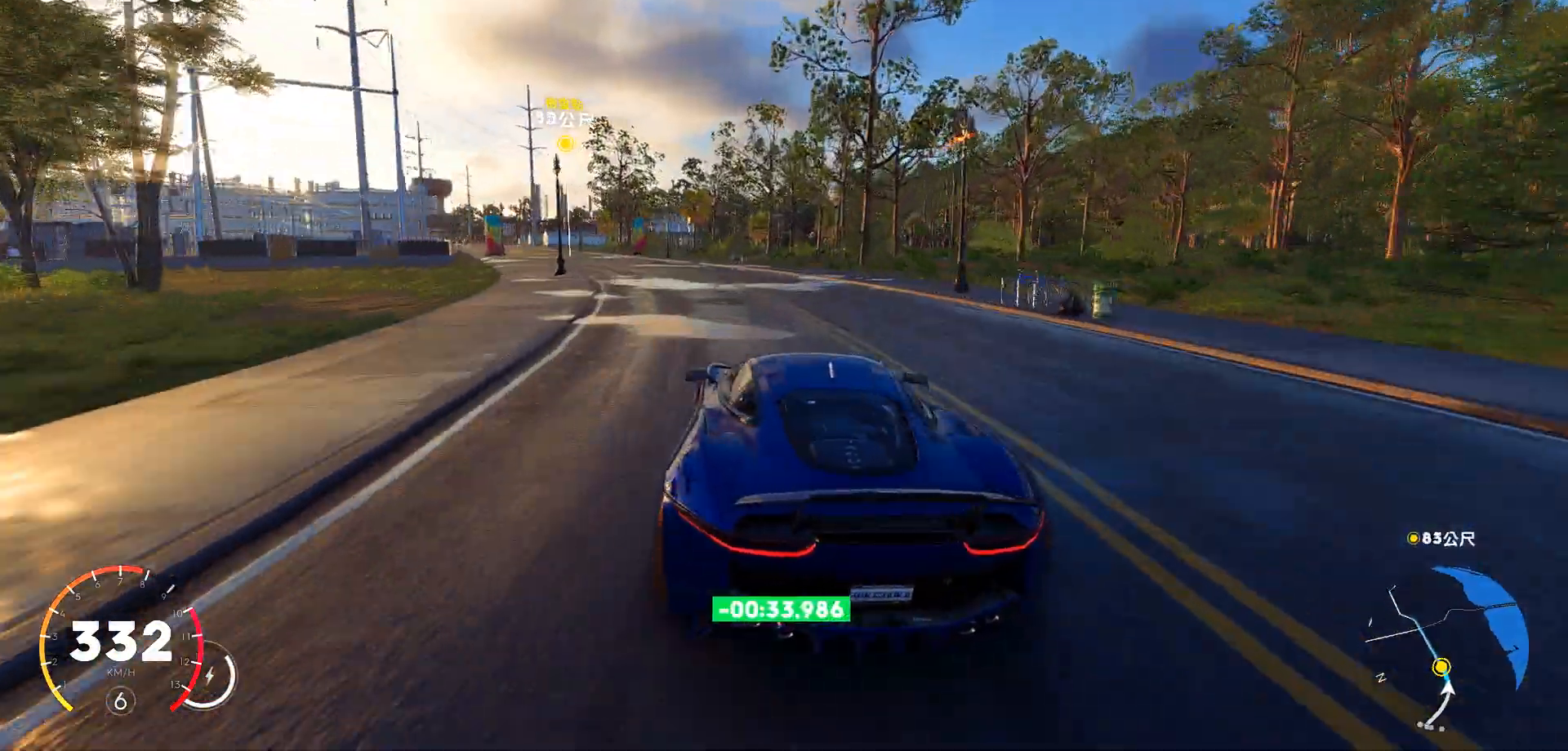
{"keys": ["a", "w"], "events": []}
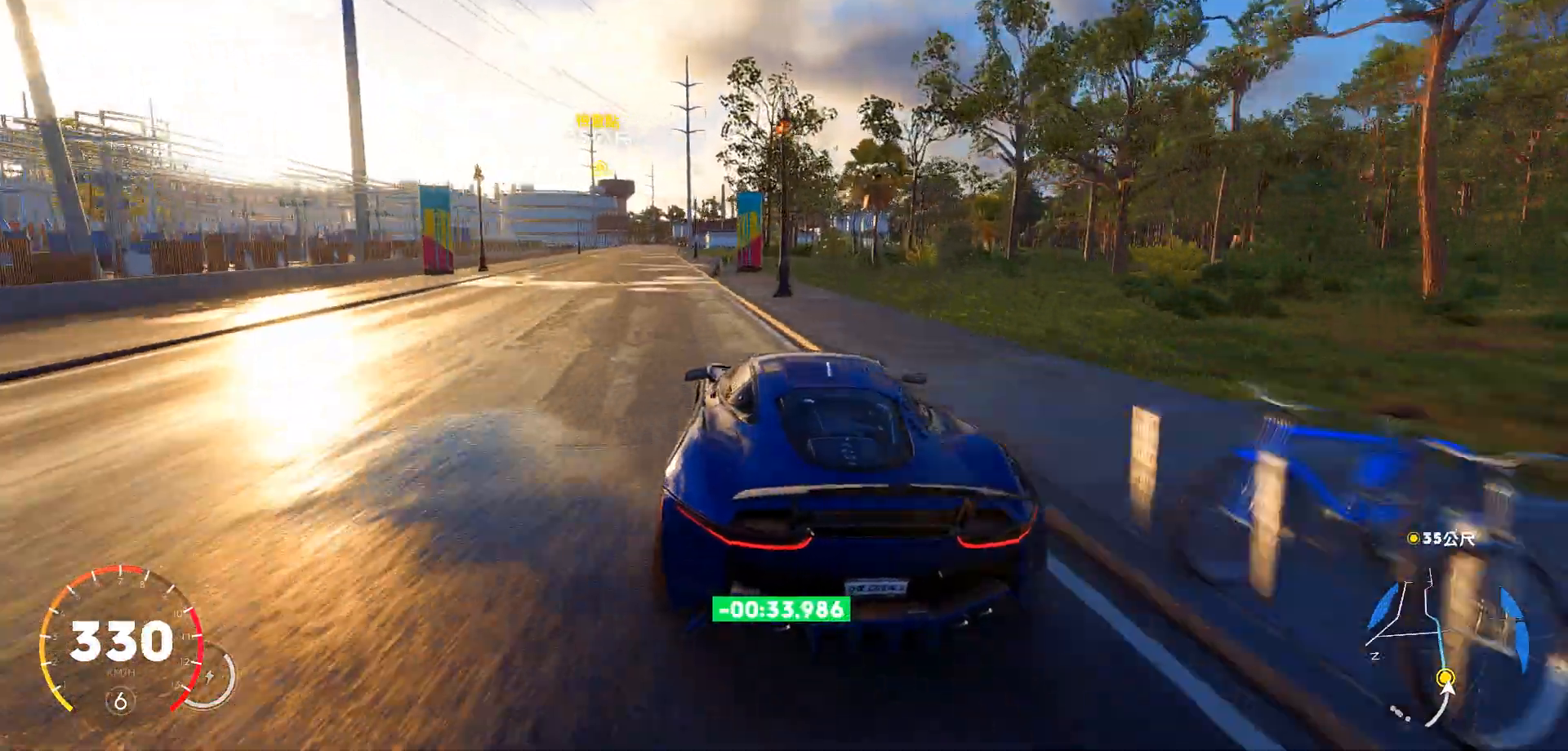
{"keys": ["w"], "events": [[103, "a", "up"]]}
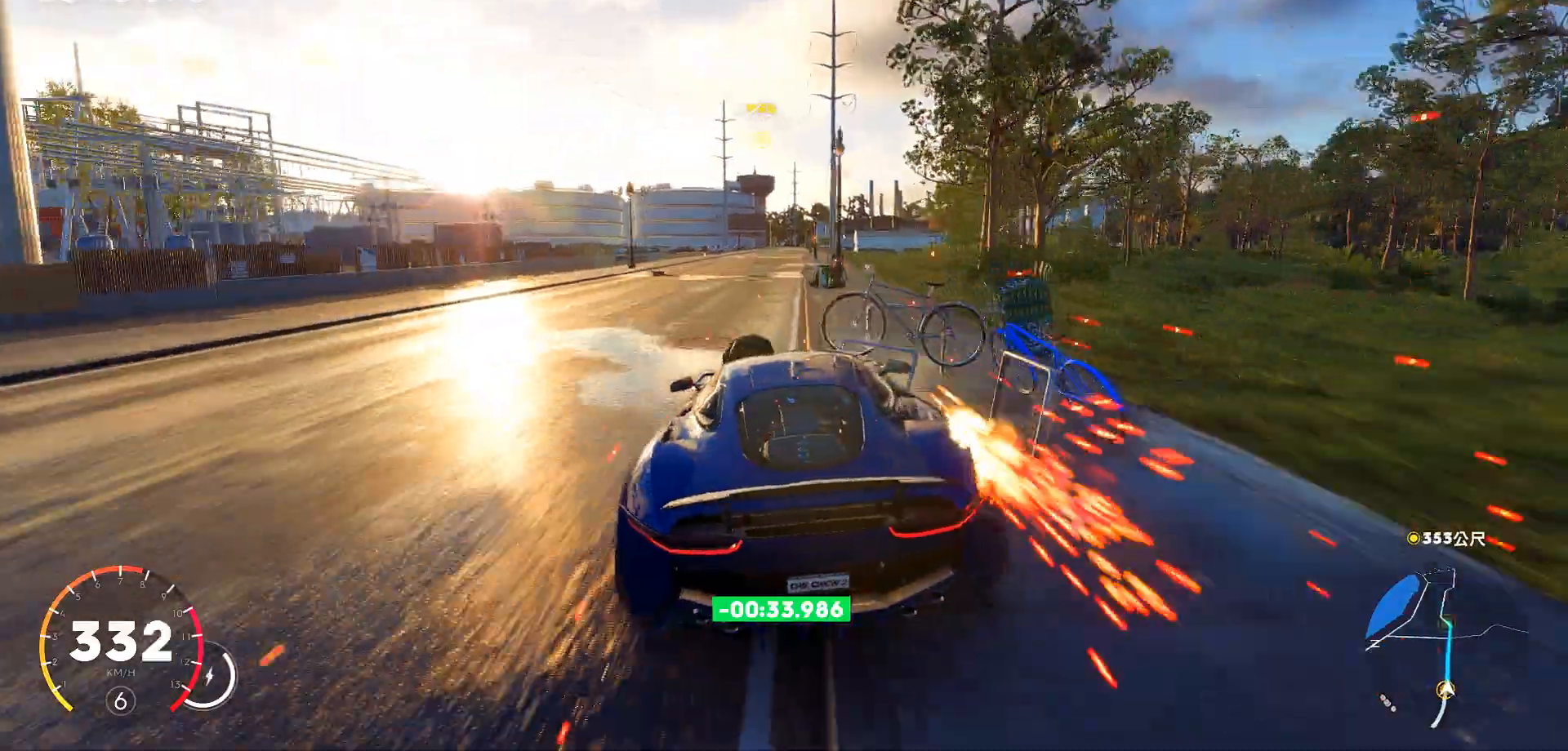
{"keys": ["ctrl", "d", "w"], "events": [[34, "d", "down"], [272, "d", "up"], [442, "d", "down"], [493, "ctrl", "down"]]}
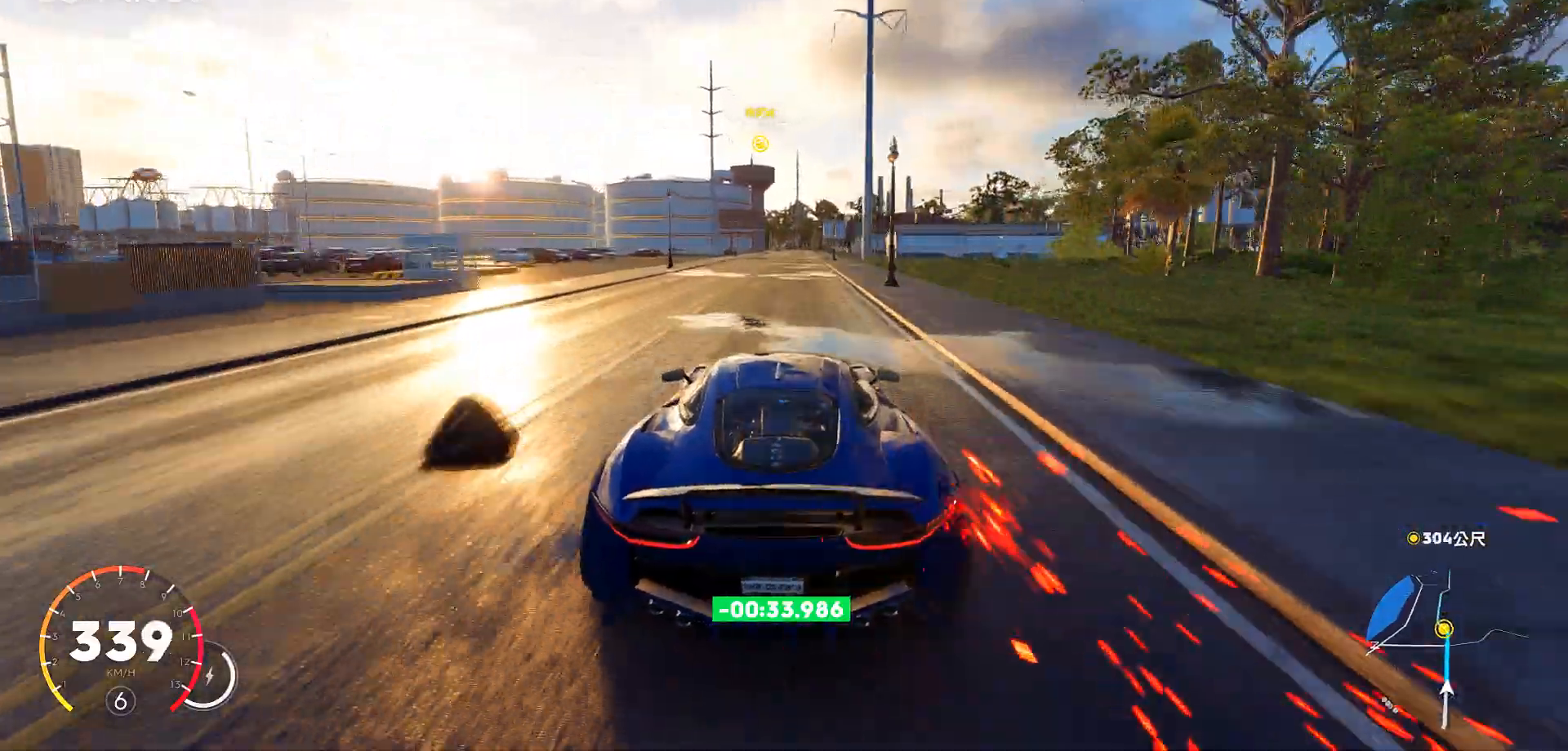
{"keys": ["w"], "events": [[102, "d", "up"], [306, "d", "down"], [425, "ctrl", "up"], [459, "d", "up"]]}
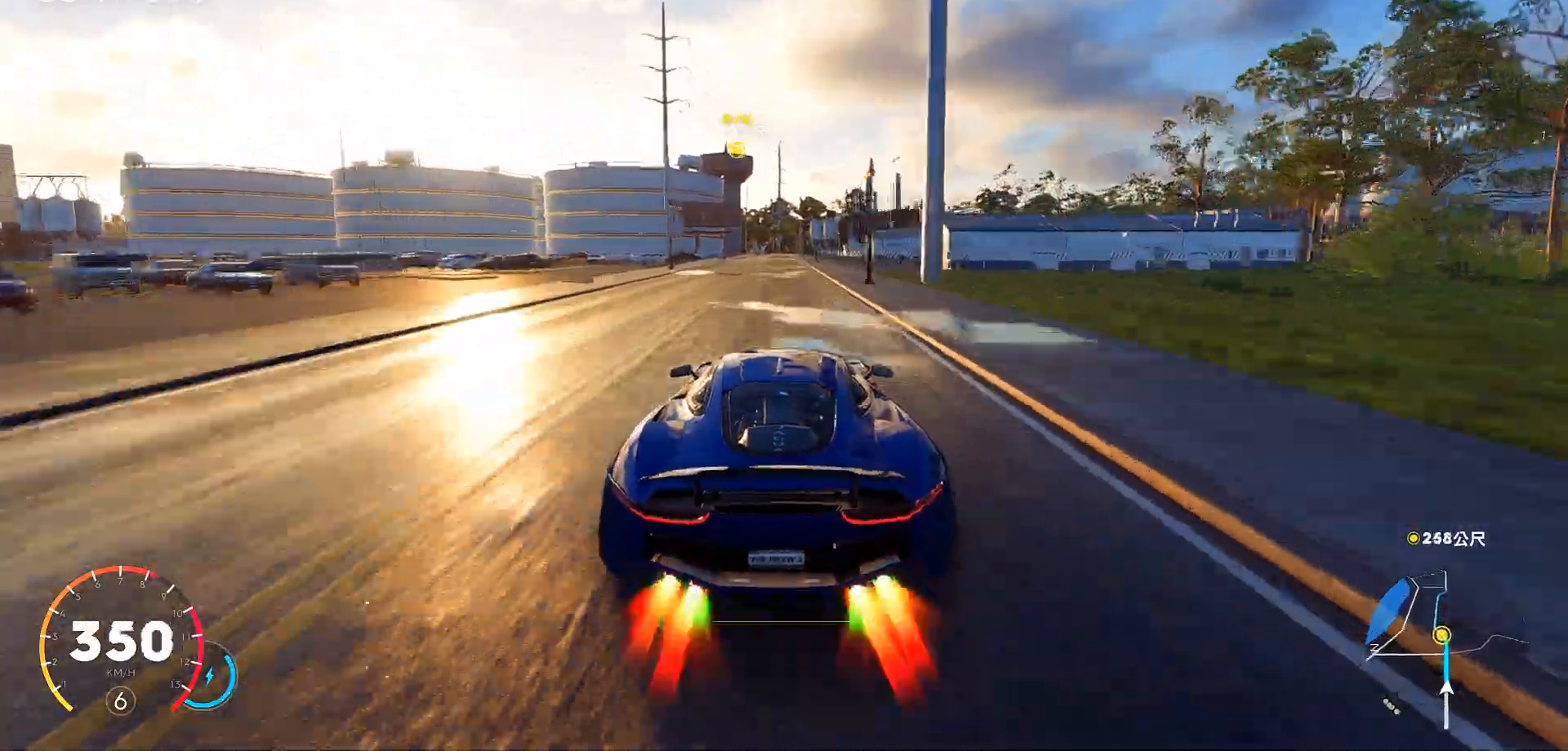
{"keys": ["a", "ctrl", "w"], "events": [[187, "ctrl", "down"], [426, "a", "down"]]}
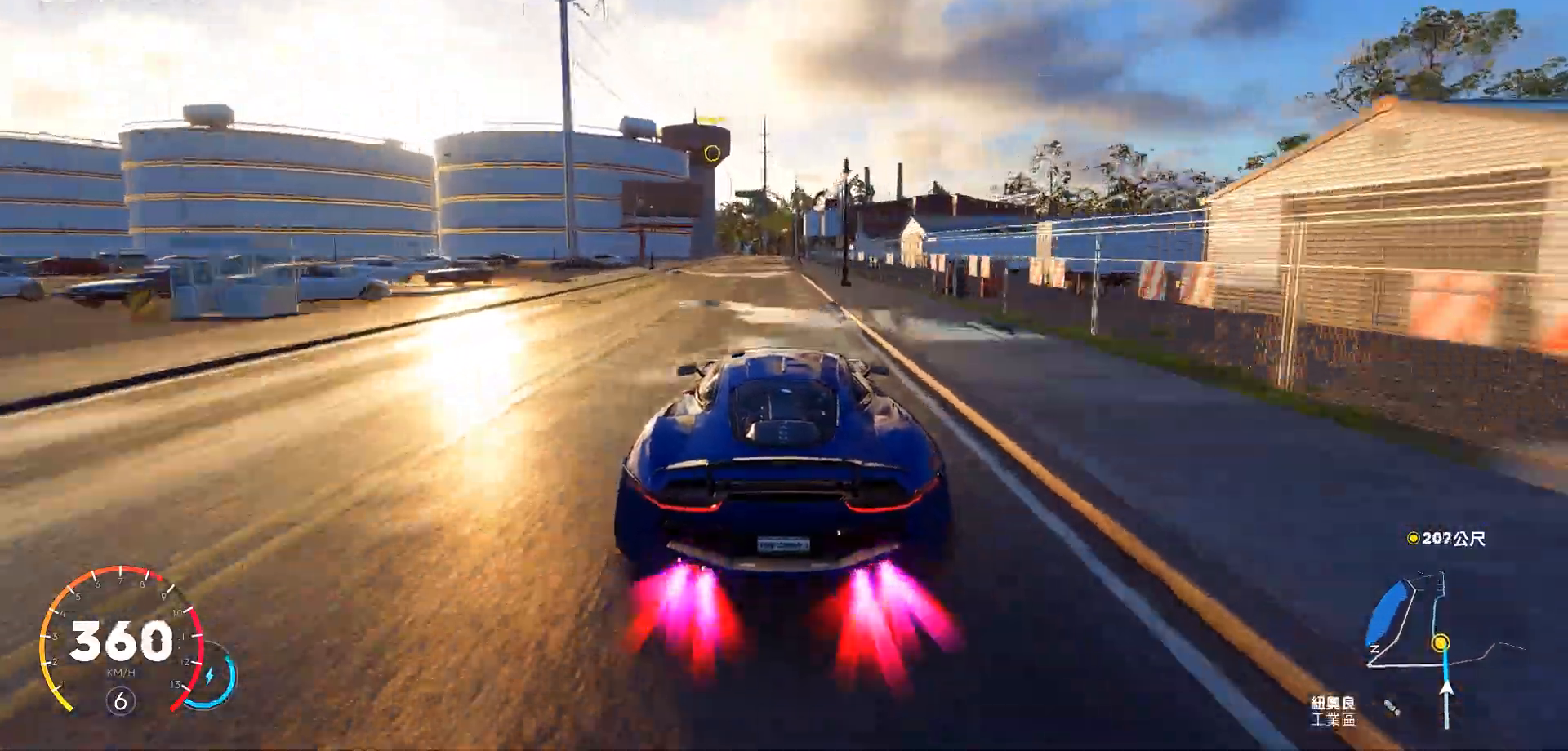
{"keys": ["a", "w"], "events": [[187, "a", "up"], [187, "ctrl", "up"], [425, "a", "down"]]}
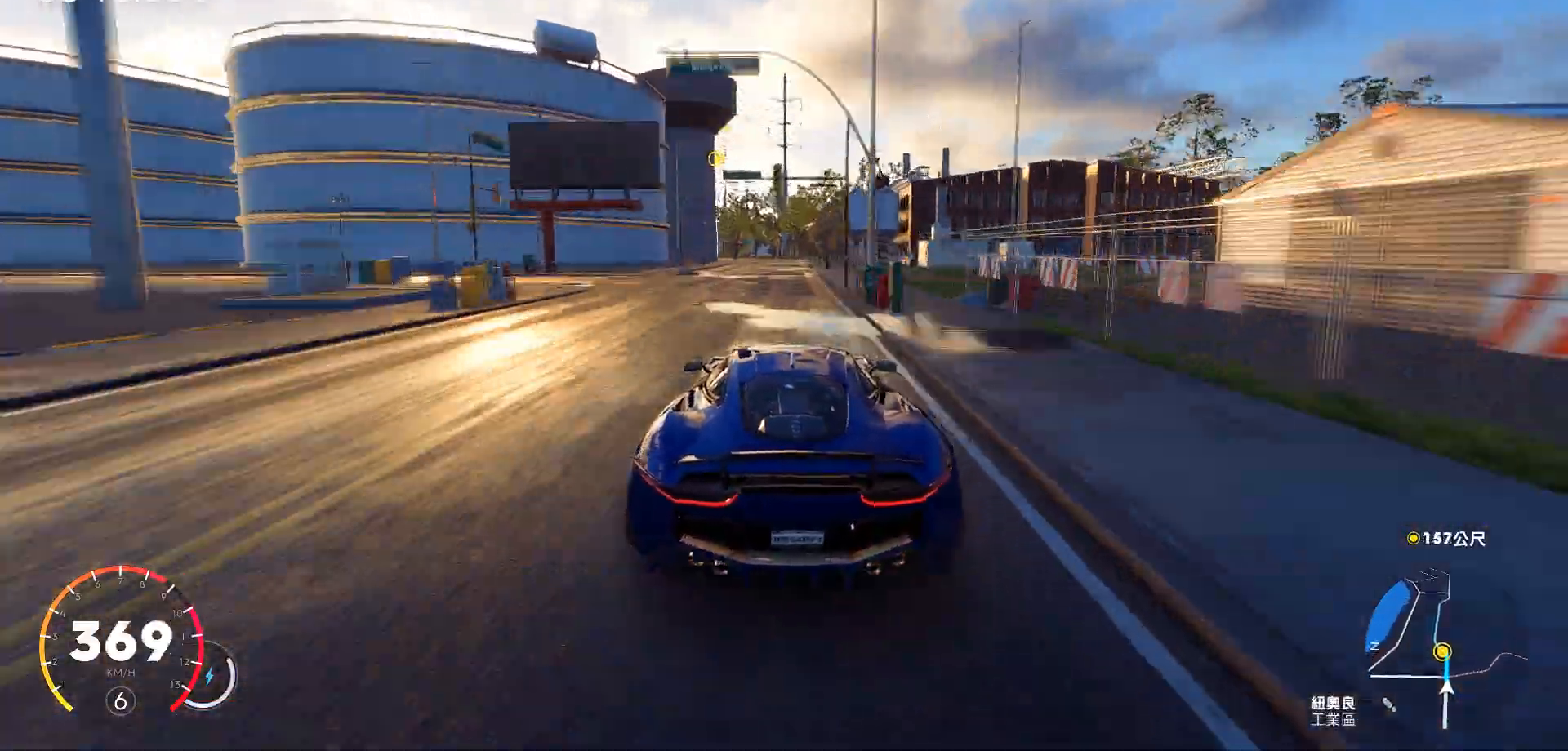
{"keys": ["a", "w"], "events": [[51, "a", "up"], [391, "a", "down"]]}
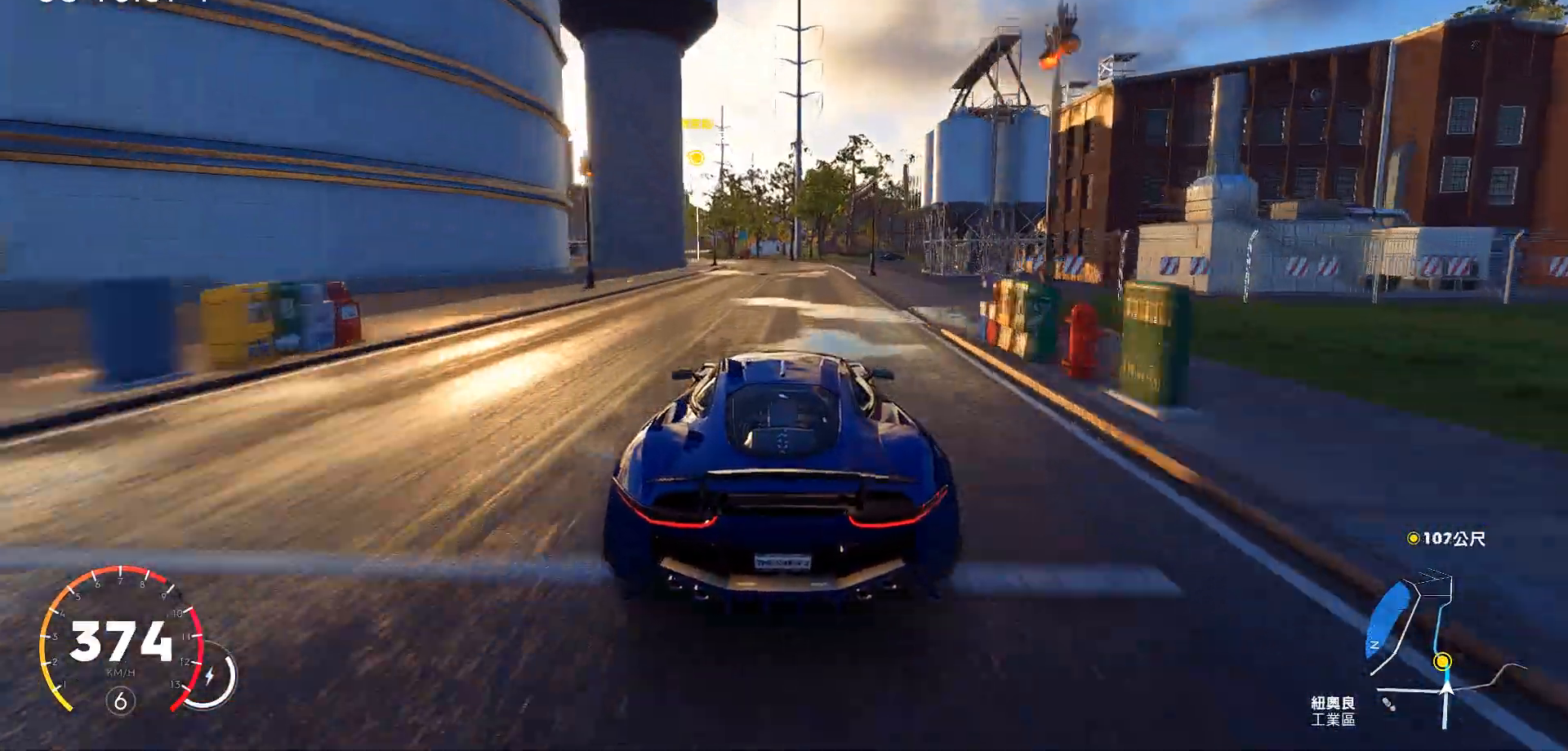
{"keys": ["a", "w"], "events": []}
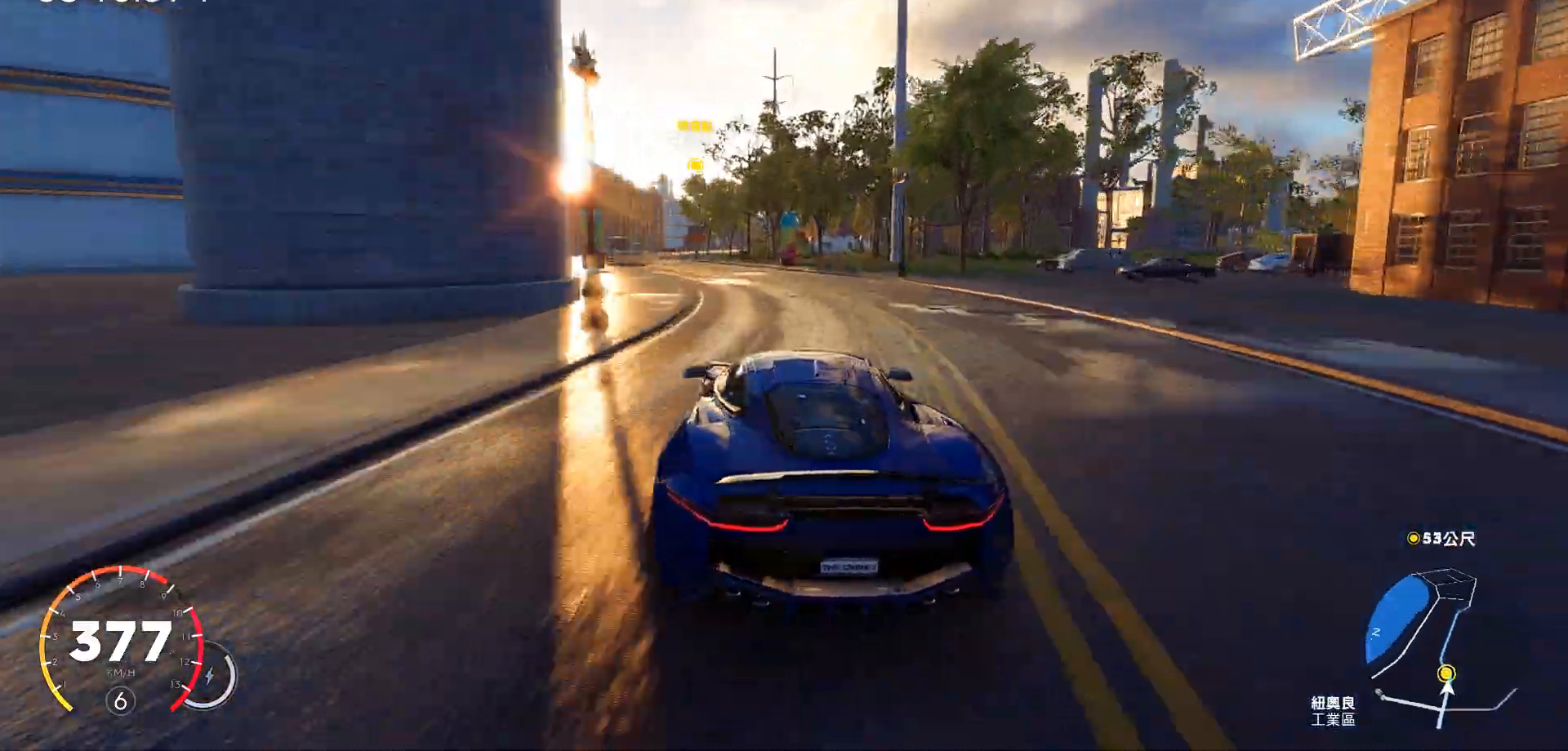
{"keys": ["d", "w"], "events": [[256, "a", "up"], [460, "d", "down"]]}
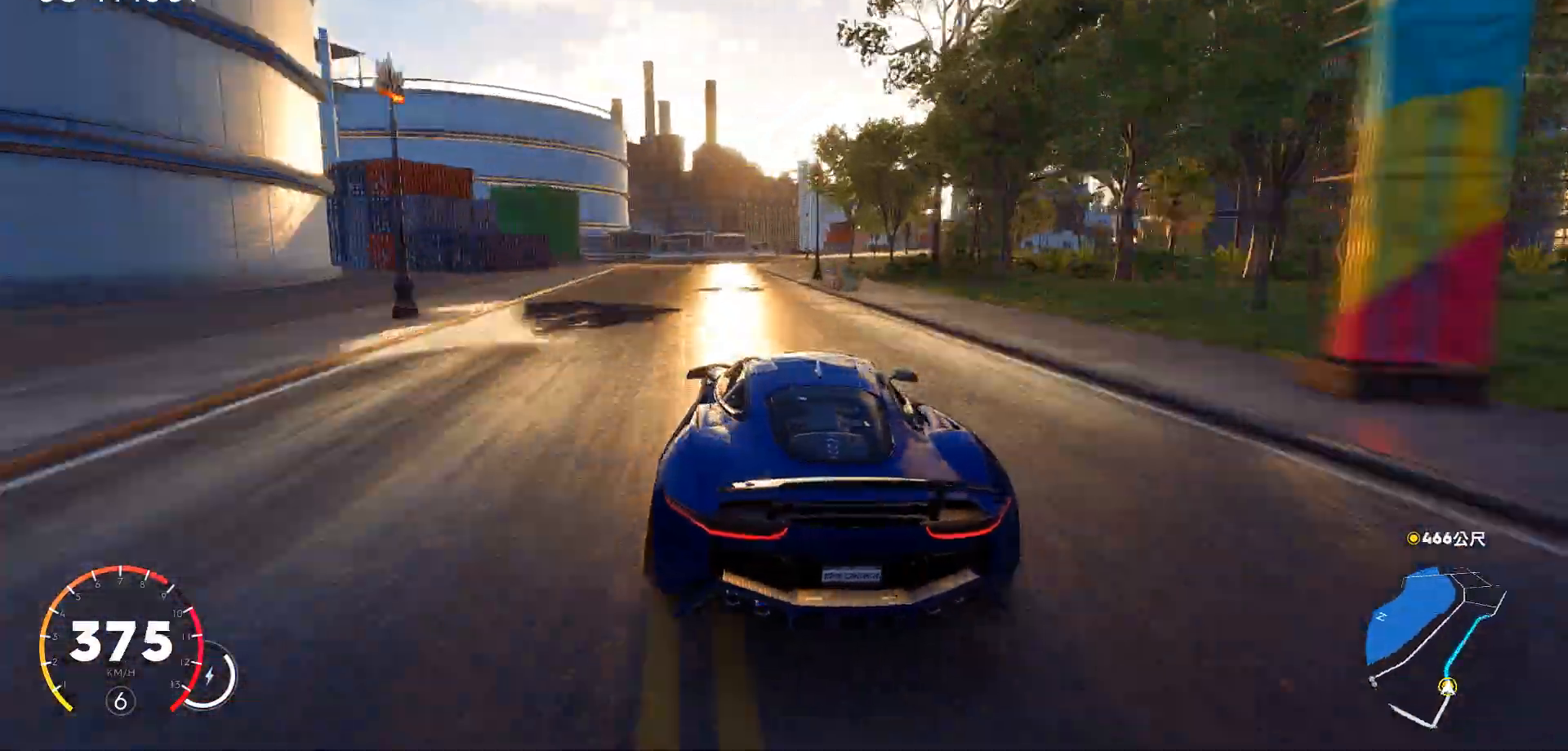
{"keys": ["d", "w"], "events": [[102, "w", "up"], [408, "w", "down"]]}
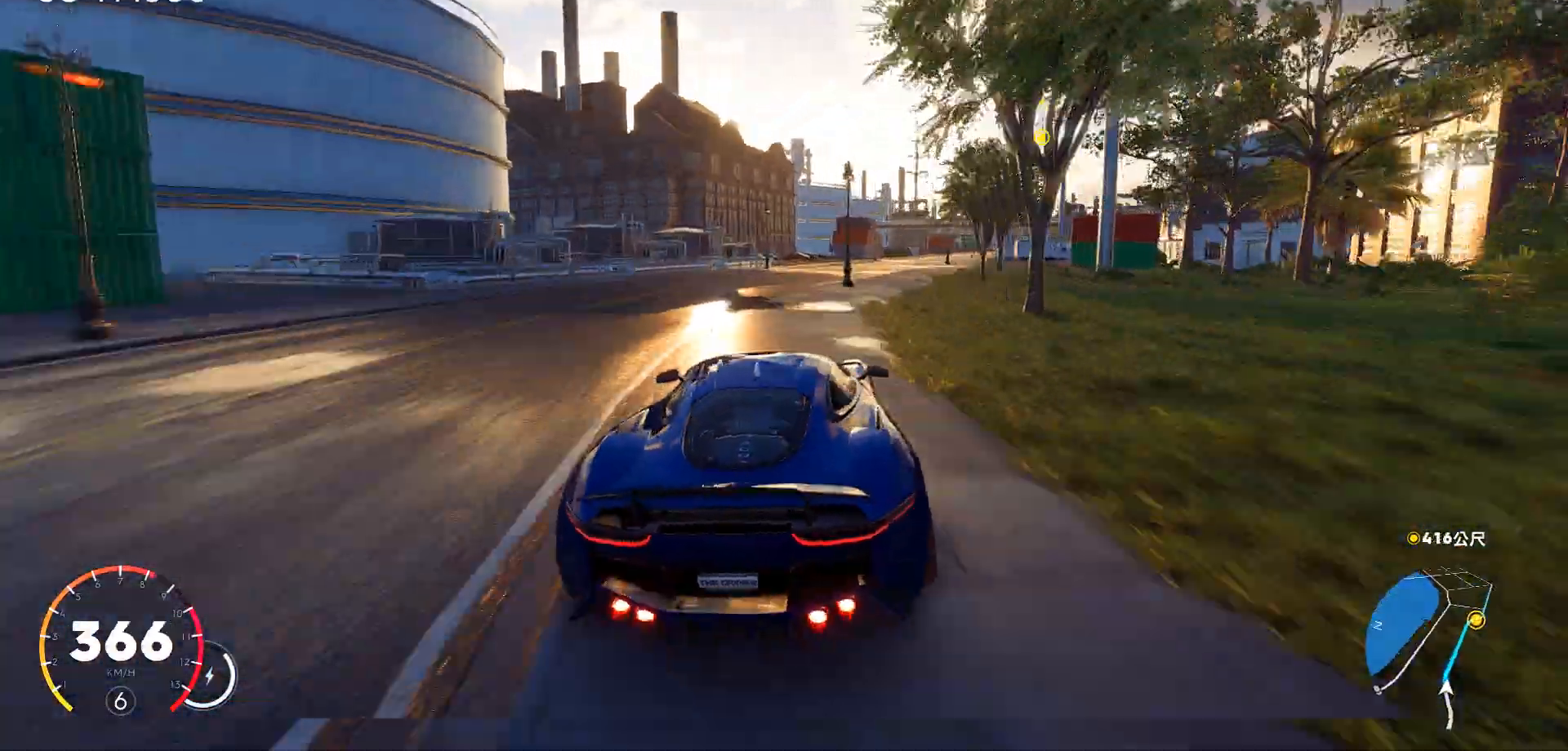
{"keys": ["d", "w"], "events": []}
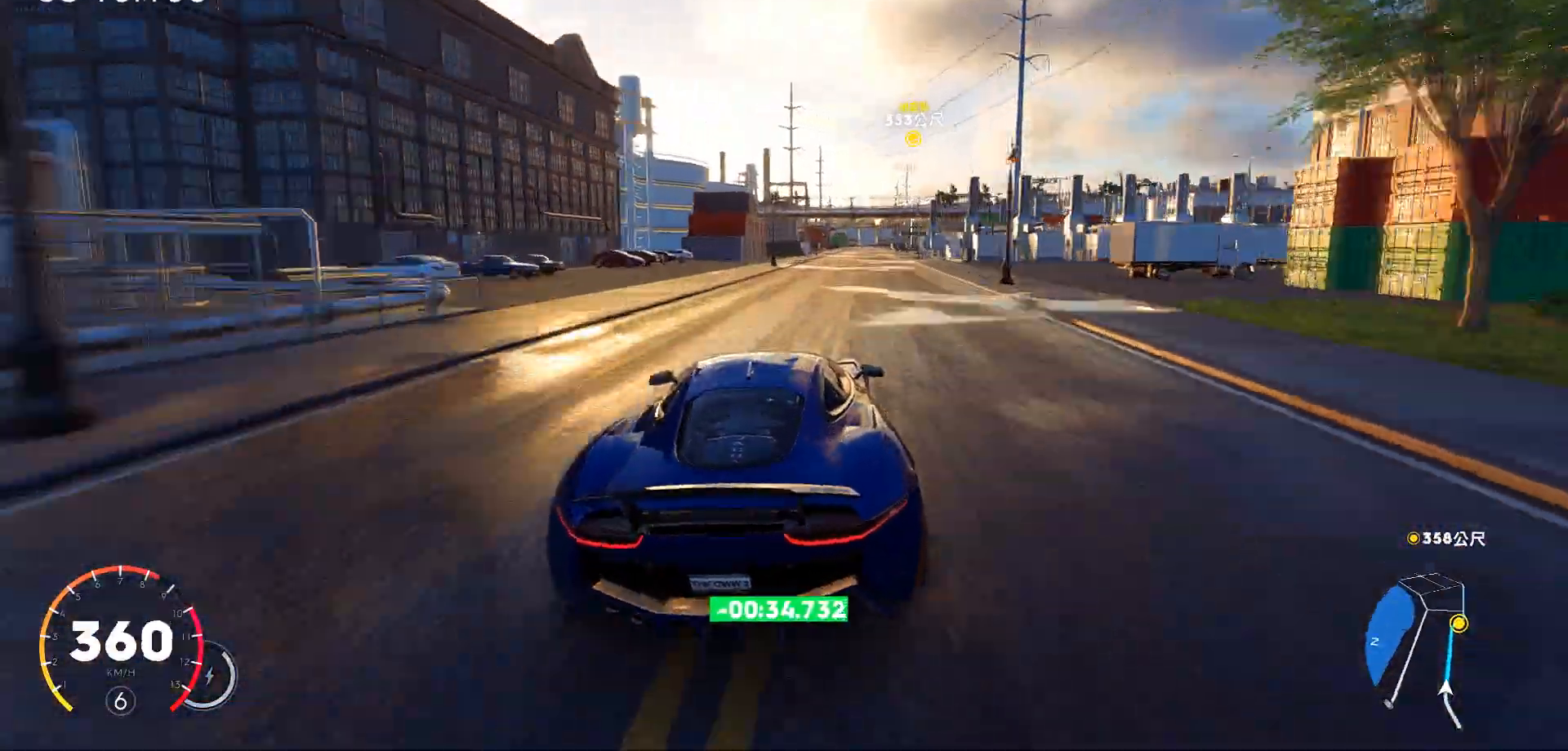
{"keys": ["ctrl", "d", "w"], "events": [[51, "d", "up"], [170, "ctrl", "down"], [255, "d", "down"]]}
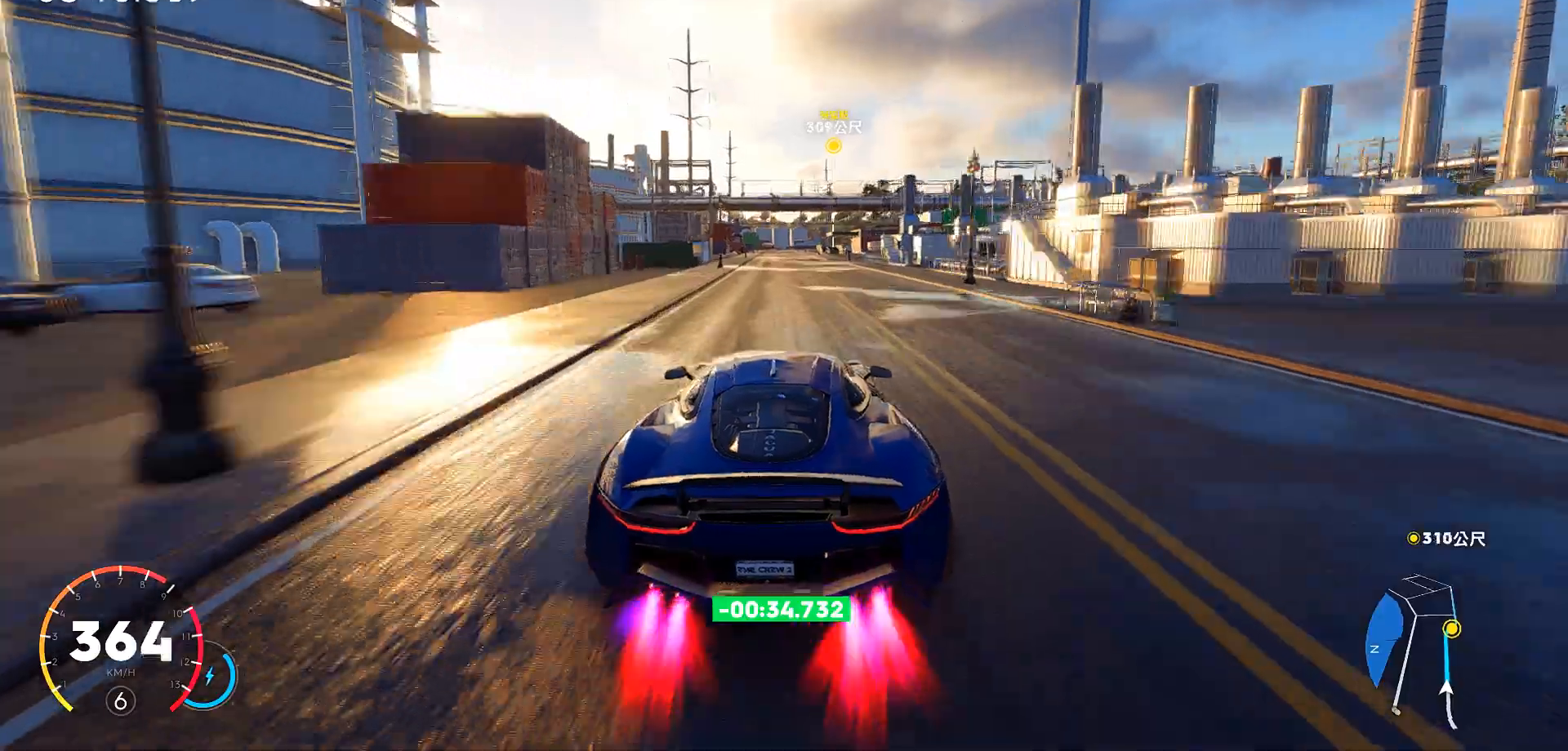
{"keys": ["ctrl", "w"], "events": [[17, "d", "up"], [171, "a", "down"], [358, "a", "up"]]}
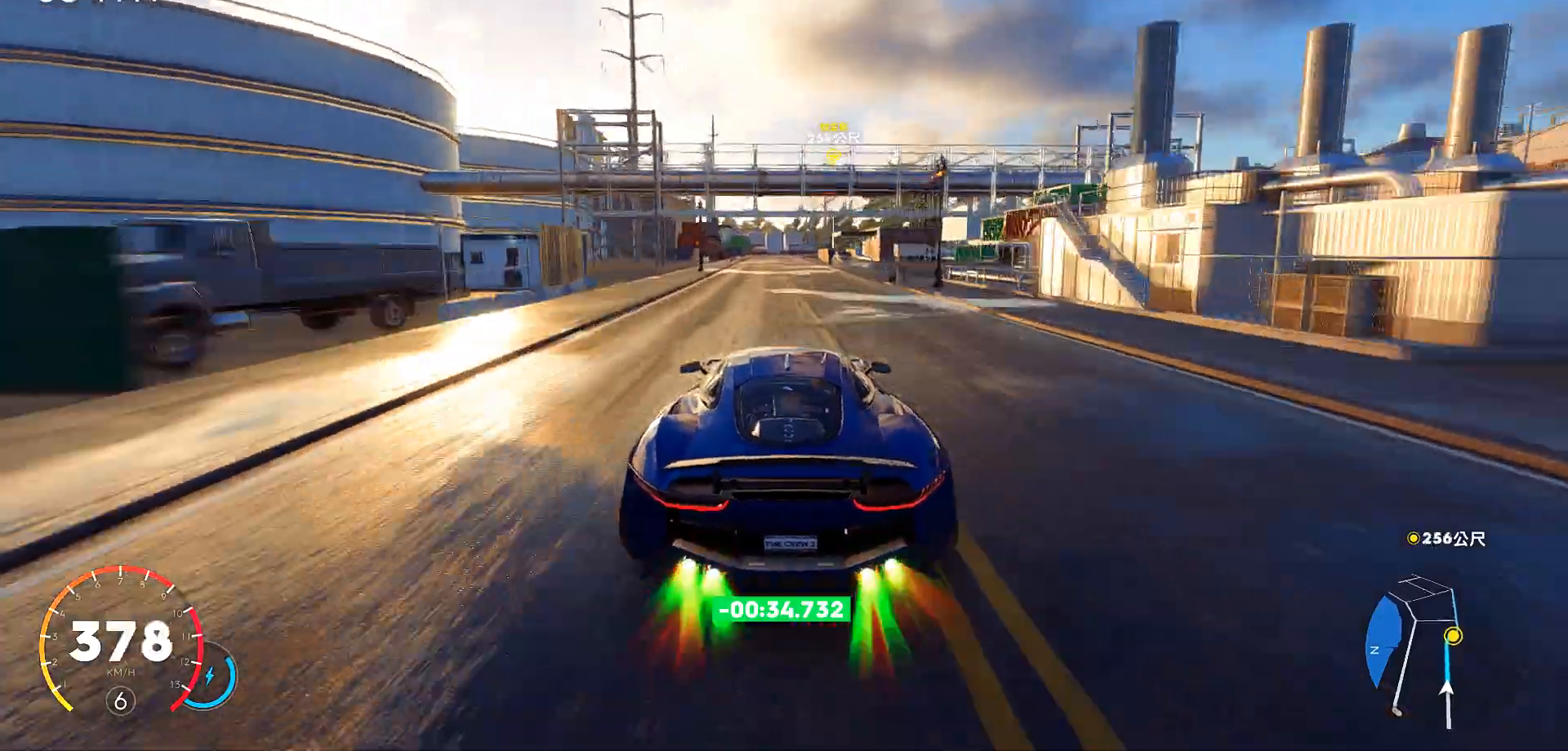
{"keys": ["w"], "events": [[323, "ctrl", "up"]]}
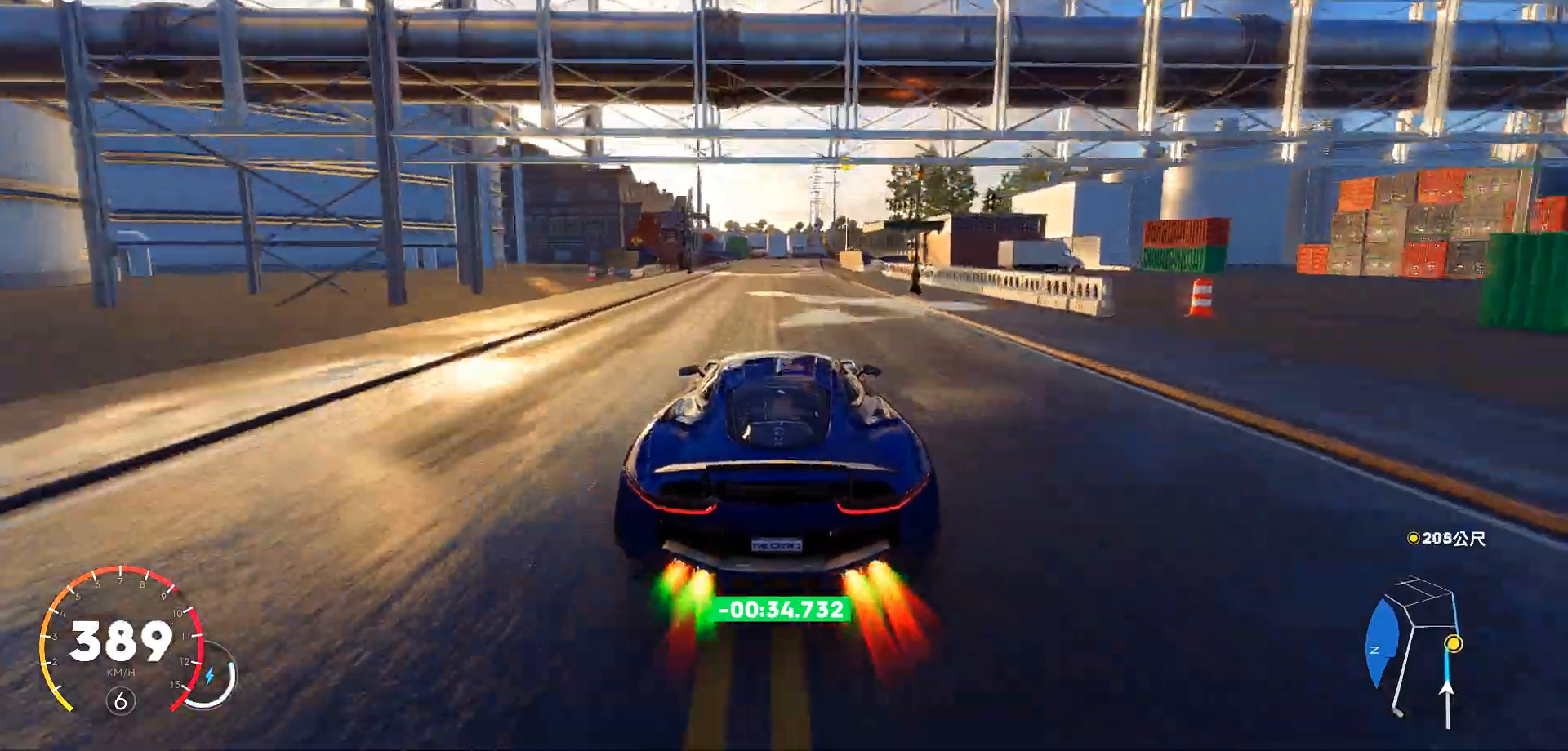
{"keys": ["d", "w"], "events": [[136, "d", "down"]]}
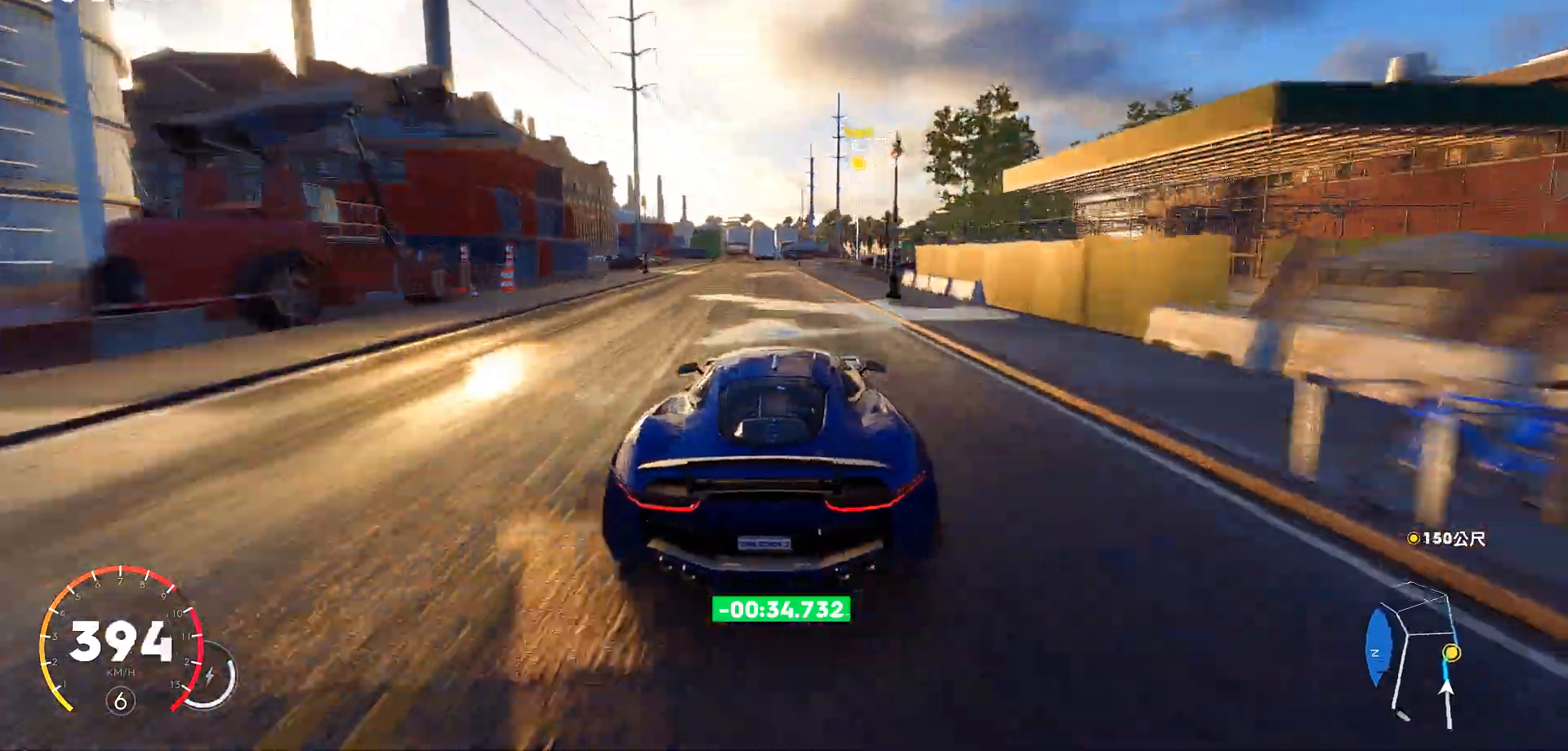
{"keys": ["d", "w"], "events": [[136, "d", "up"], [187, "d", "down"]]}
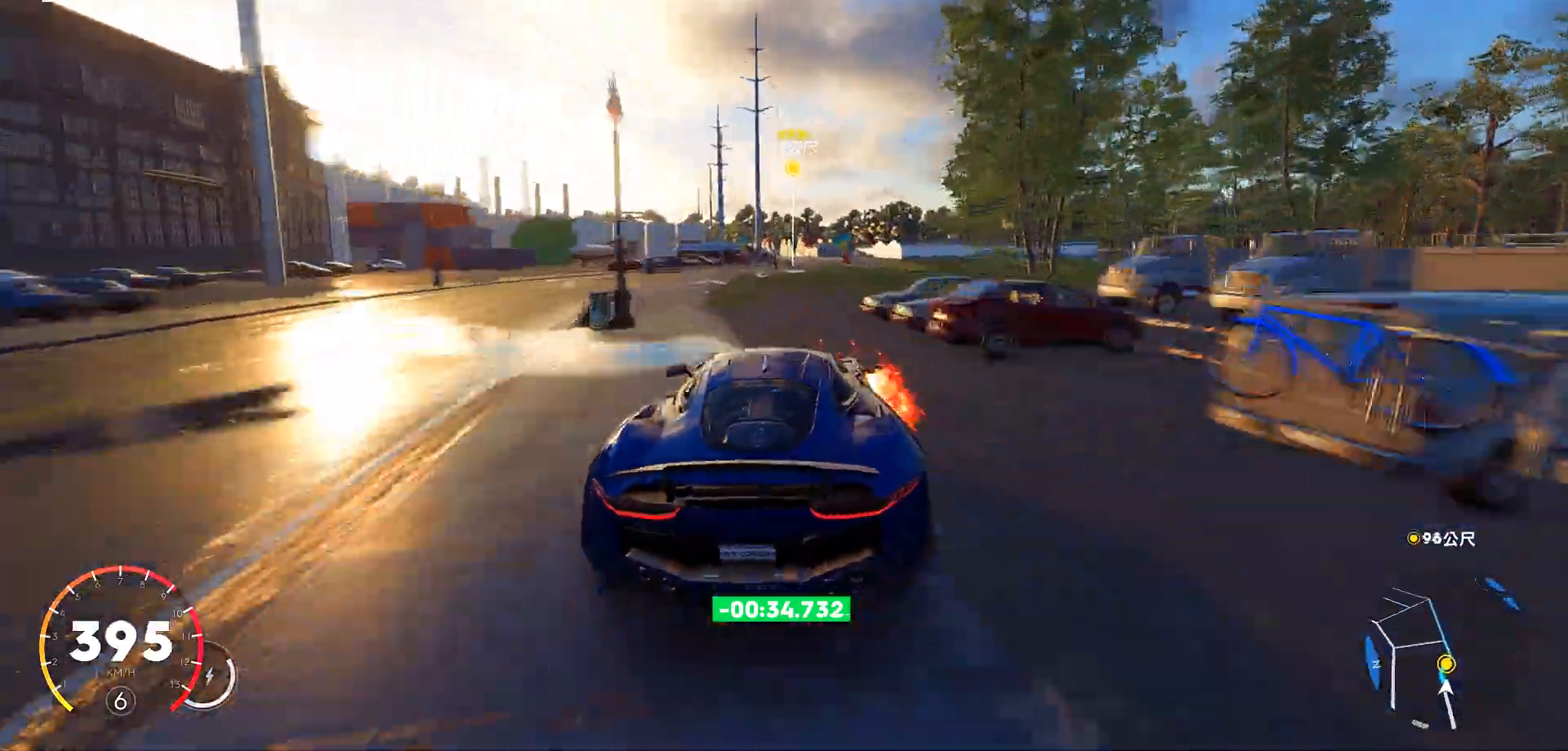
{"keys": ["w"], "events": [[34, "d", "up"], [204, "d", "down"], [289, "d", "up"]]}
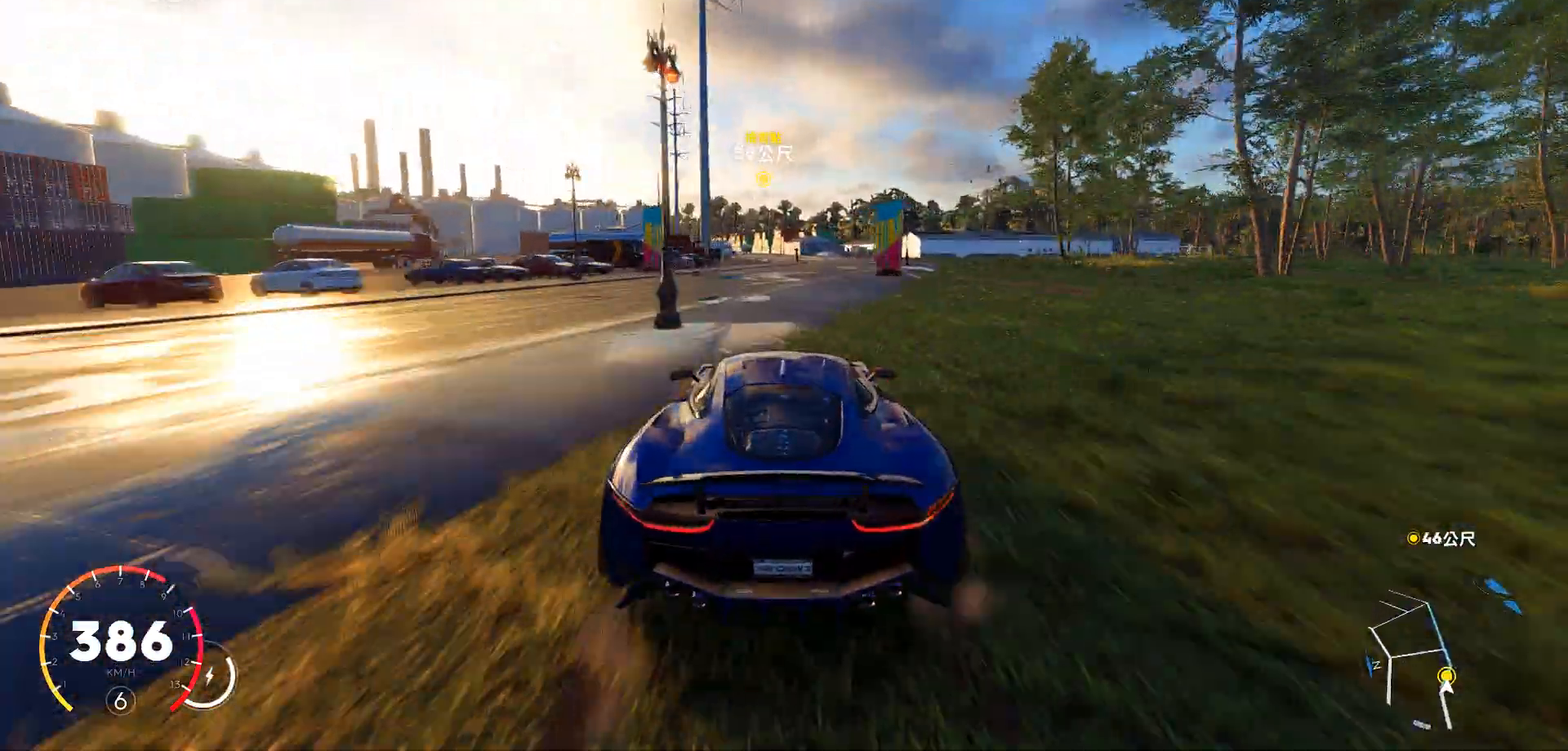
{"keys": ["a", "w"], "events": [[187, "a", "down"], [306, "a", "up"], [425, "a", "down"]]}
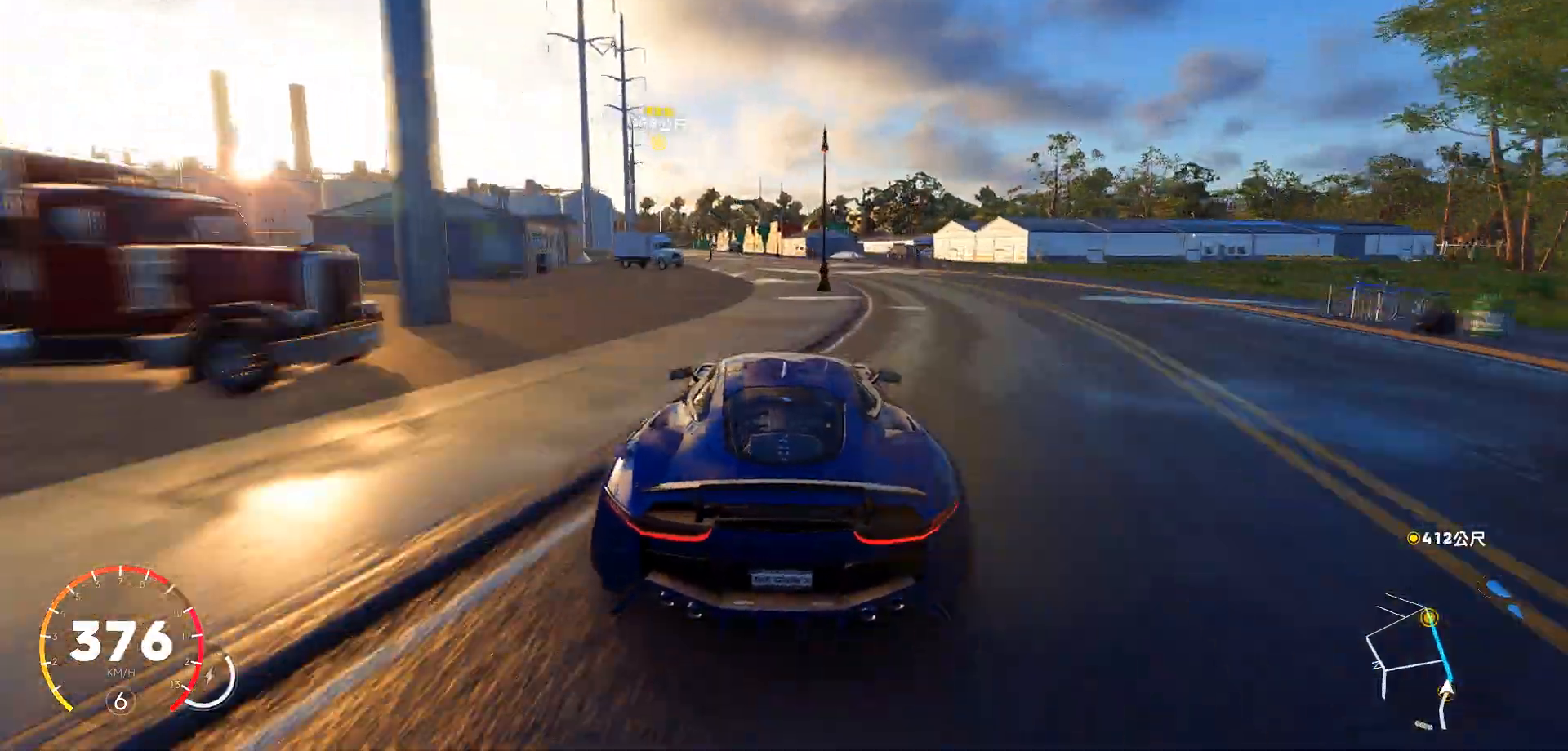
{"keys": ["a", "w"], "events": [[323, "a", "up"], [425, "a", "down"]]}
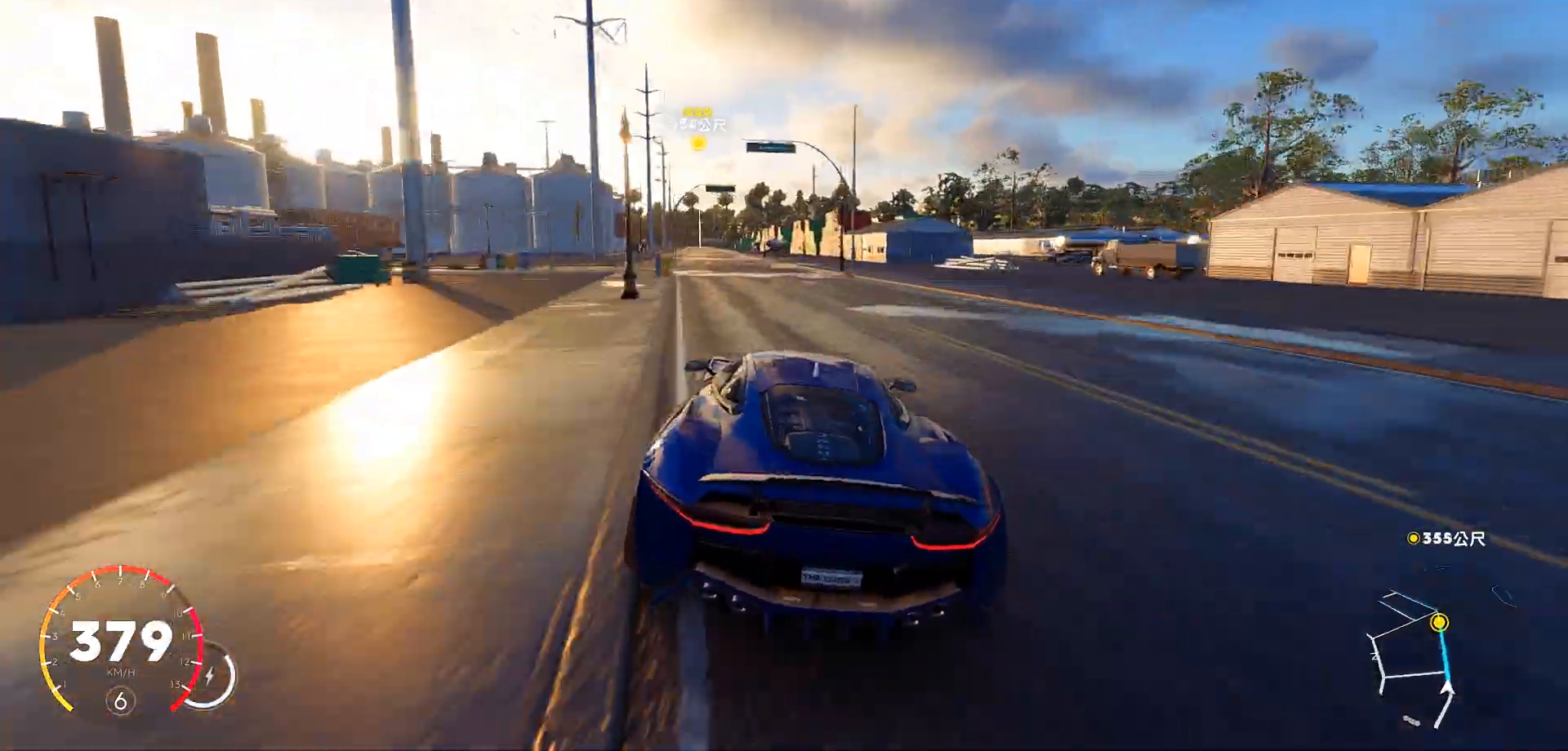
{"keys": ["a", "w"], "events": [[273, "a", "up"], [443, "a", "down"]]}
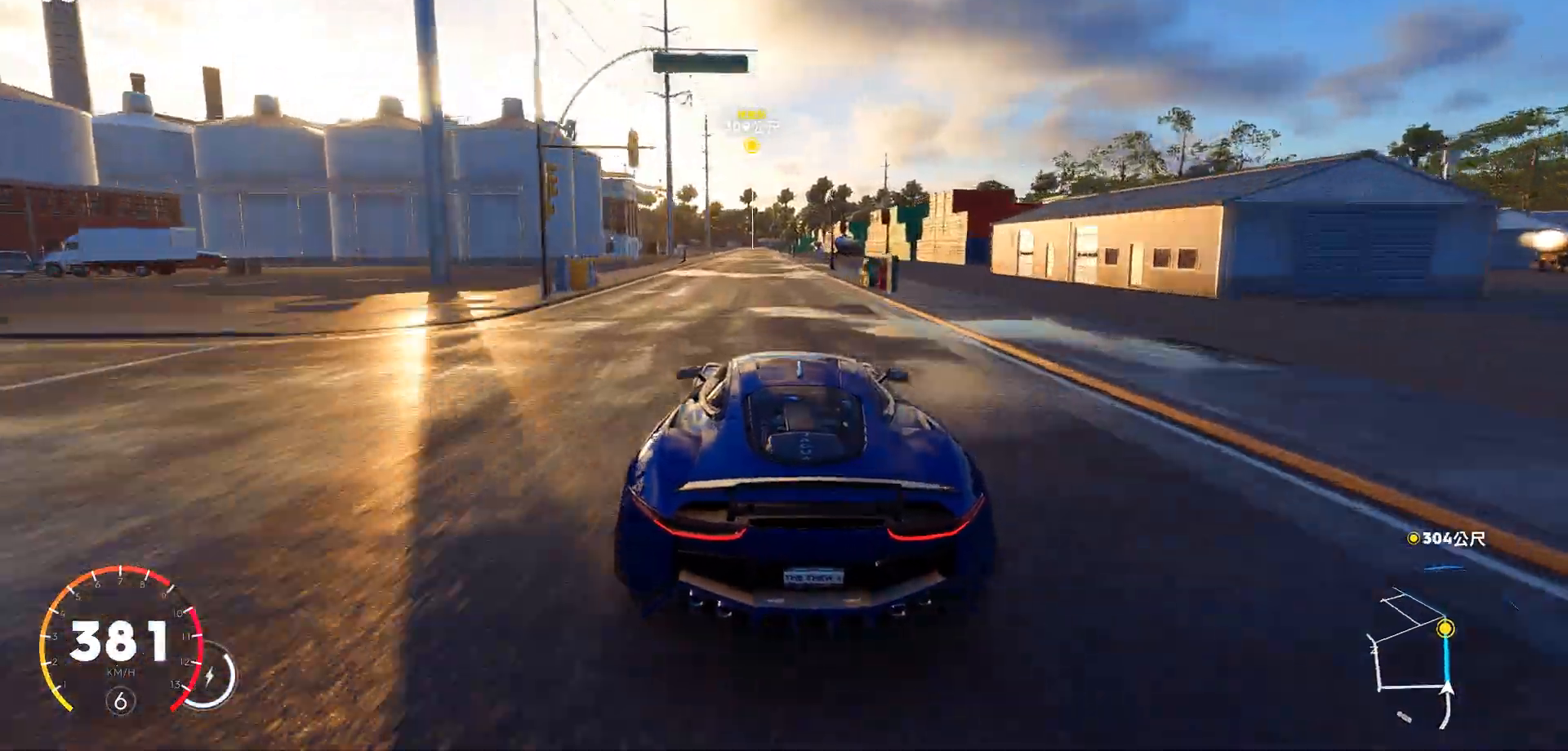
{"keys": ["ctrl", "w"], "events": [[136, "a", "up"], [323, "ctrl", "down"]]}